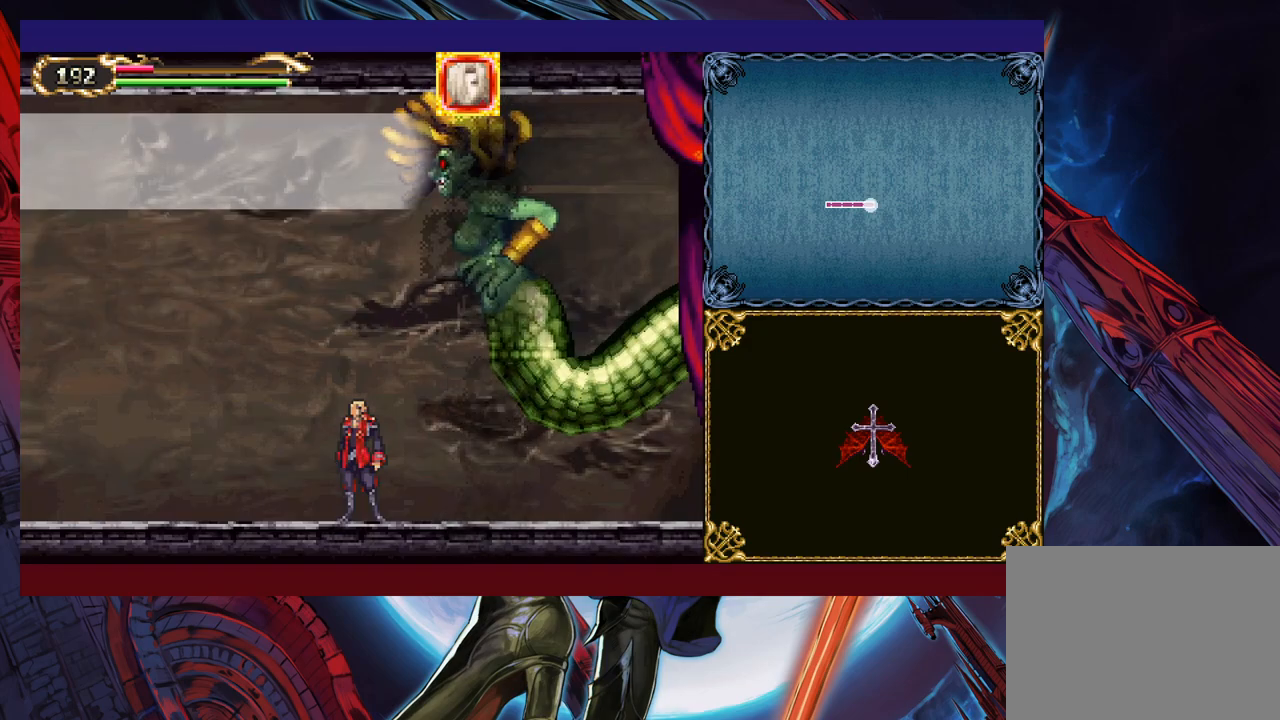
Gameplay with a controller (Xbox layout); each line is a JSON object with the inputs held at the frame after it. "events" lists button and stick changes between this image and that frame as [ms after this image, input, new state], when the widget could be followed in between. Not read: L2 R2 right_stick.
{"buttons": [], "left_stick": "down-left", "events": [[50, "left_stick", "up-right"], [100, "X", "down"], [150, "X", "up"], [150, "left_stick", "up-left"], [167, "Y", "down"], [217, "left_stick", "down-left"], [267, "Y", "up"]]}
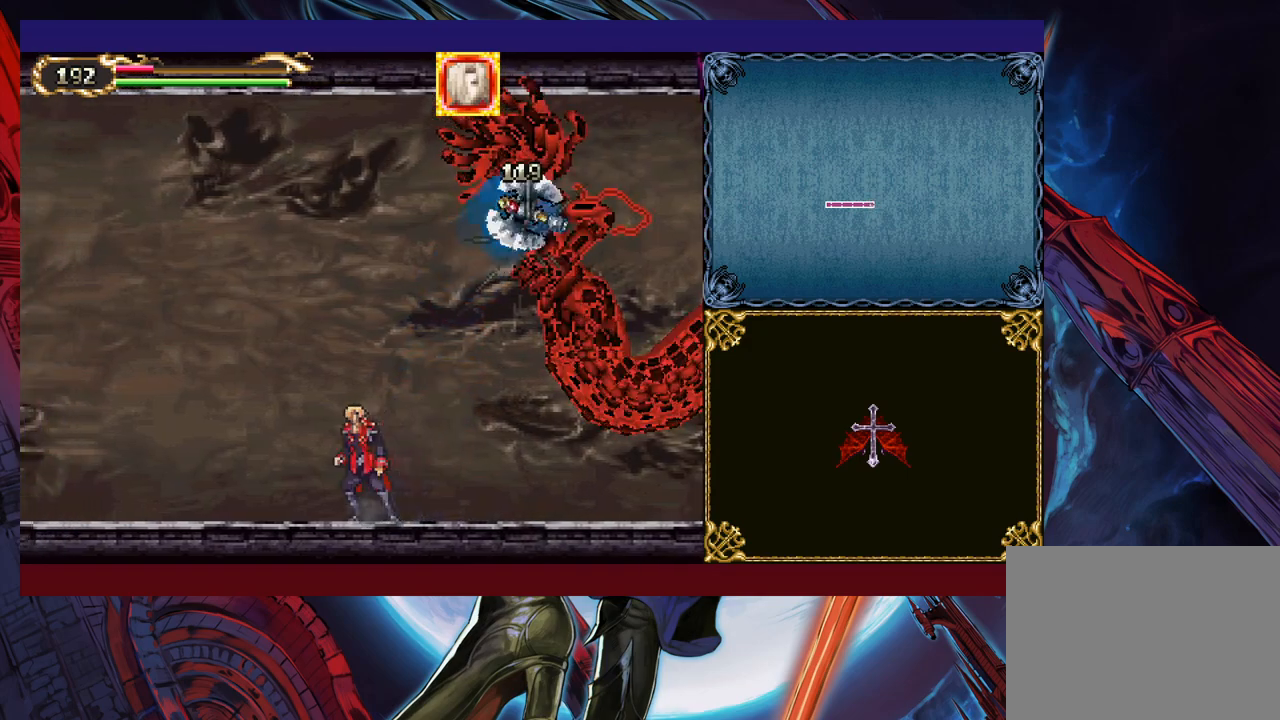
{"buttons": [], "left_stick": "up-right", "events": [[17, "left_stick", "center"], [267, "B", "down"], [267, "left_stick", "right"], [317, "B", "up"], [317, "left_stick", "up-right"]]}
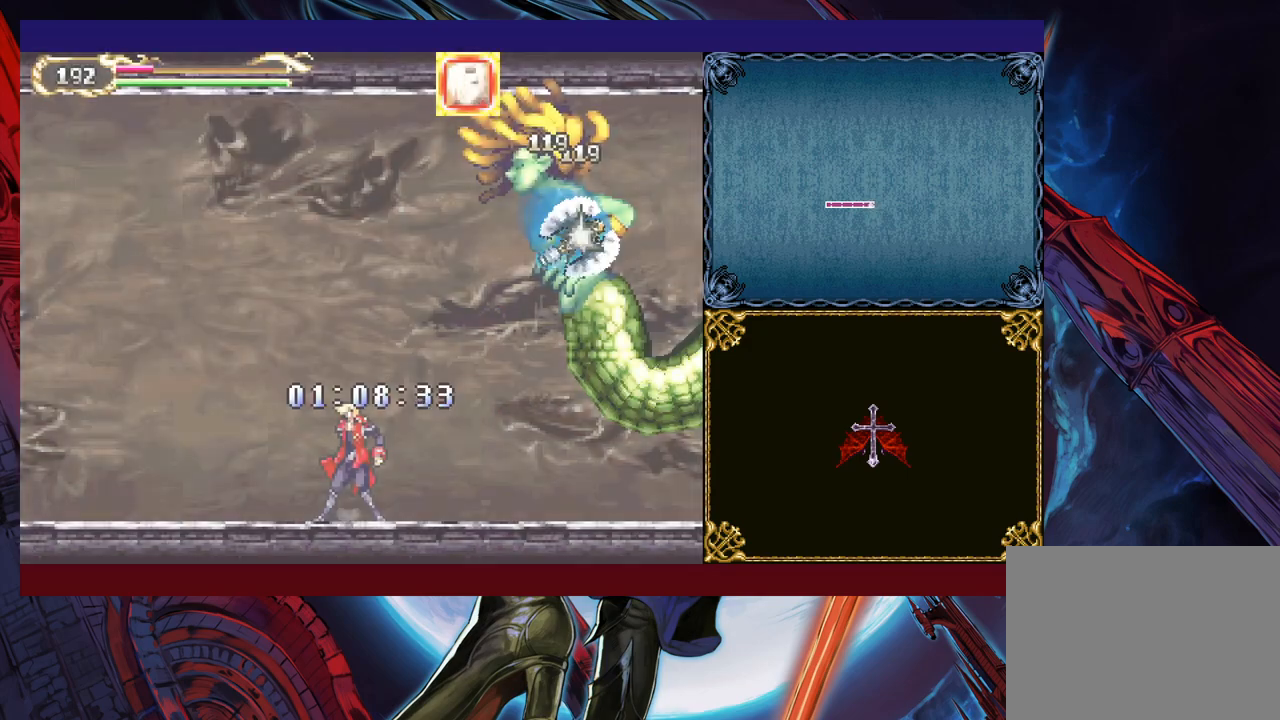
{"buttons": [], "left_stick": "right", "events": [[17, "left_stick", "center"], [67, "left_stick", "right"]]}
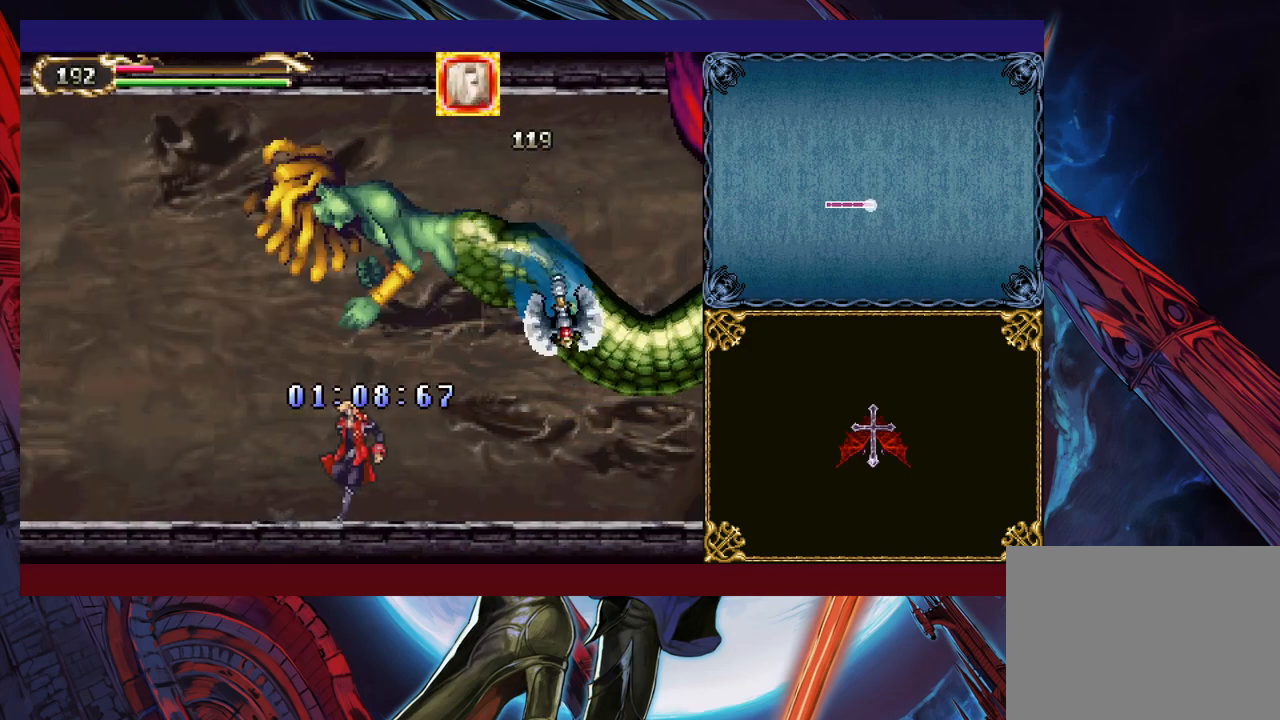
{"buttons": [], "left_stick": "right", "events": []}
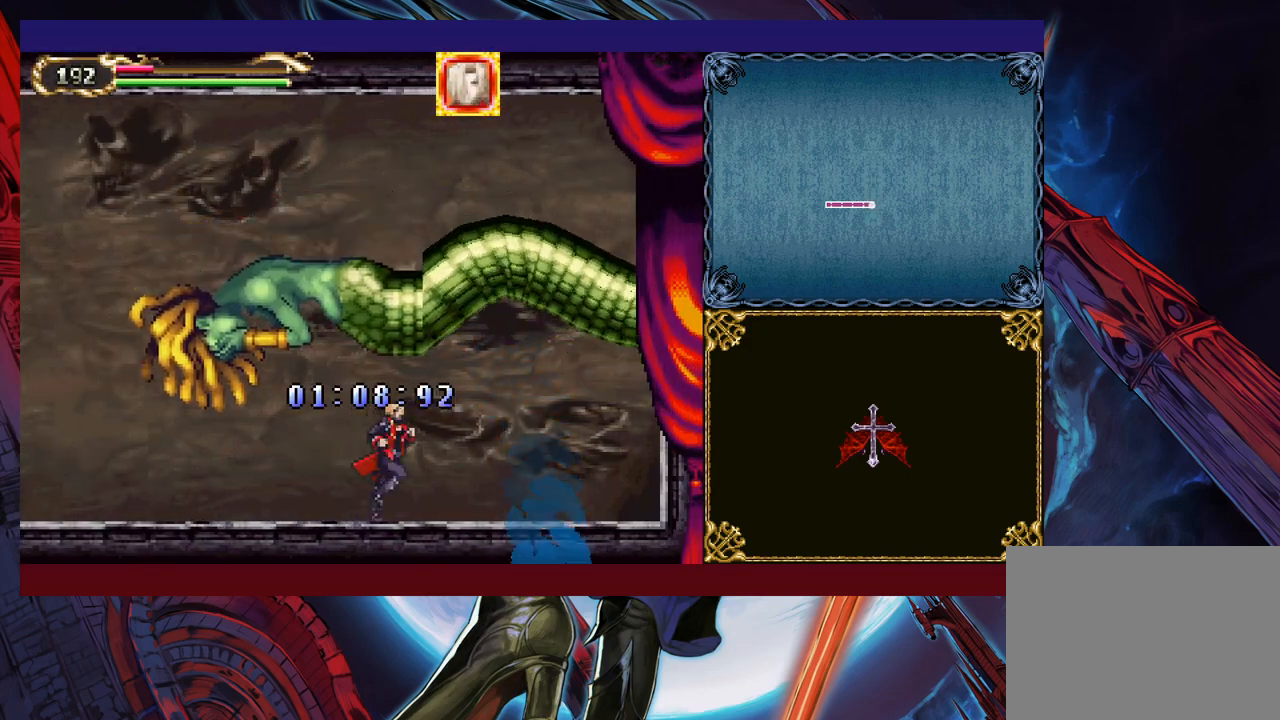
{"buttons": [], "left_stick": "down-right", "events": [[117, "left_stick", "left"], [200, "left_stick", "right"], [267, "left_stick", "left"], [317, "left_stick", "down"], [417, "left_stick", "left"], [467, "left_stick", "down-right"]]}
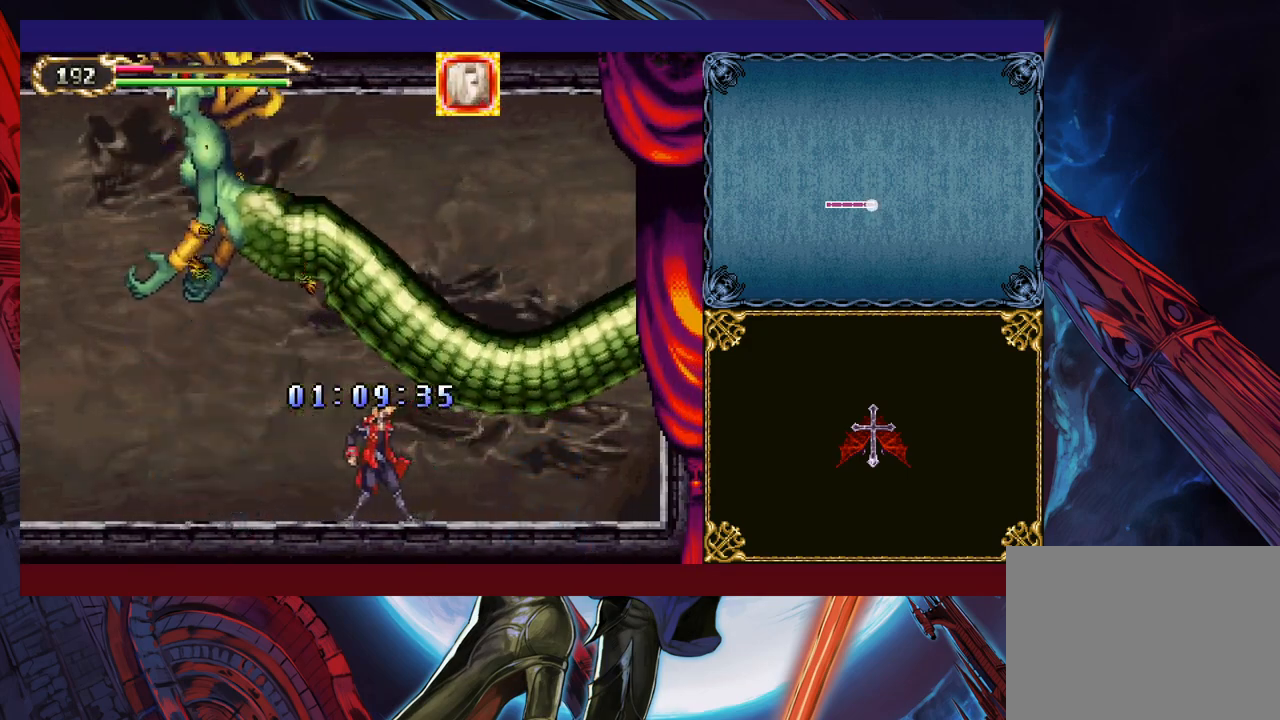
{"buttons": [], "left_stick": "center", "events": [[117, "left_stick", "center"], [167, "left_stick", "up-left"], [250, "left_stick", "right"], [317, "left_stick", "center"], [400, "left_stick", "right"], [467, "left_stick", "center"]]}
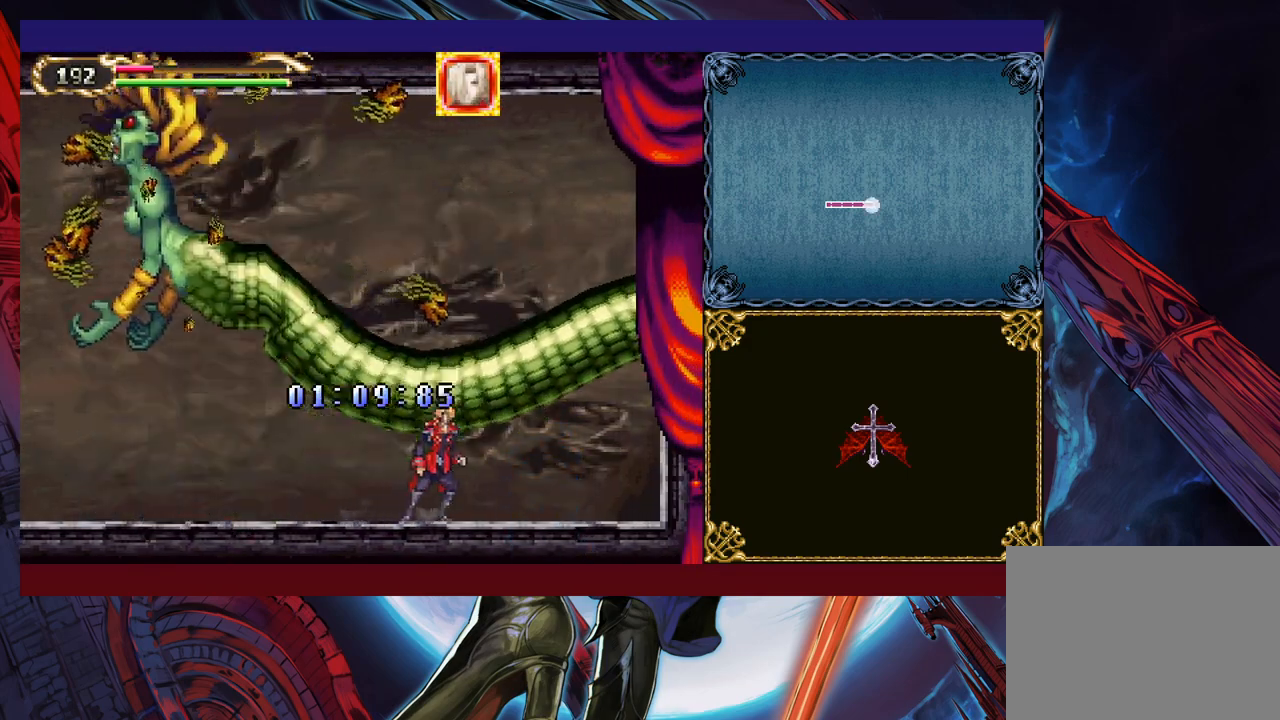
{"buttons": ["B"], "left_stick": "right", "events": [[50, "left_stick", "right"], [267, "left_stick", "center"], [317, "left_stick", "right"], [467, "B", "down"]]}
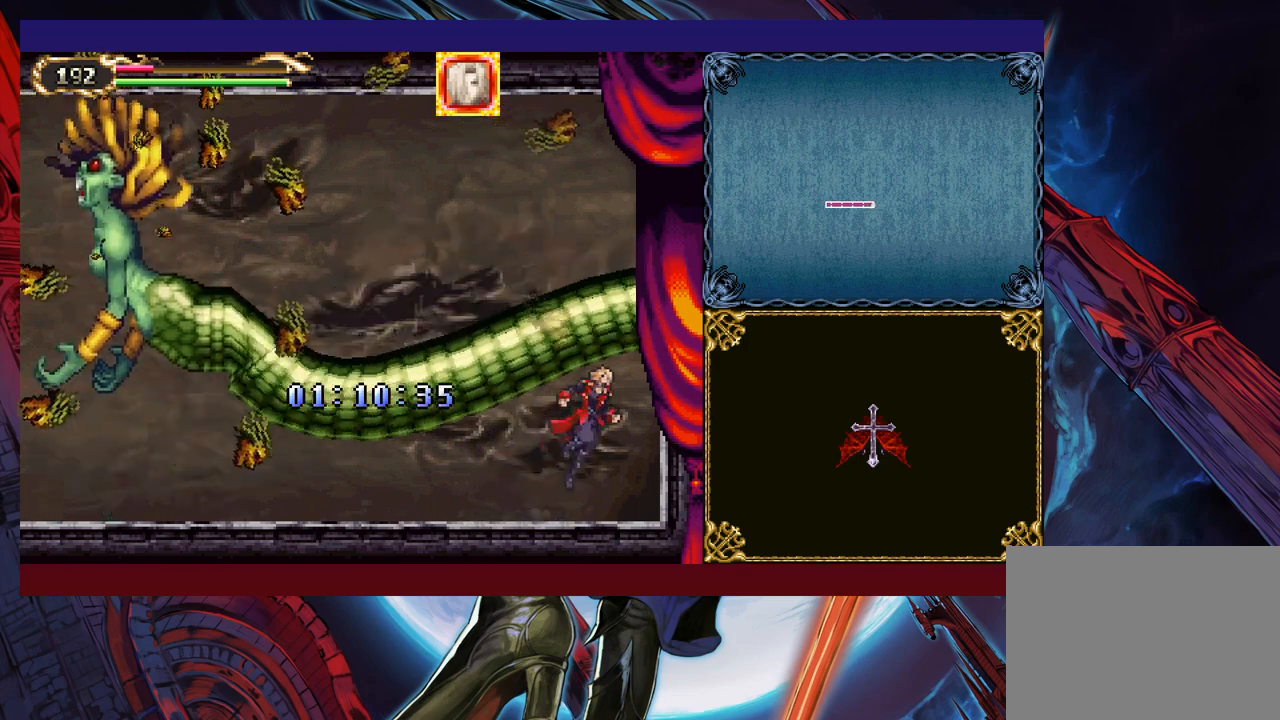
{"buttons": [], "left_stick": "right", "events": [[250, "B", "up"]]}
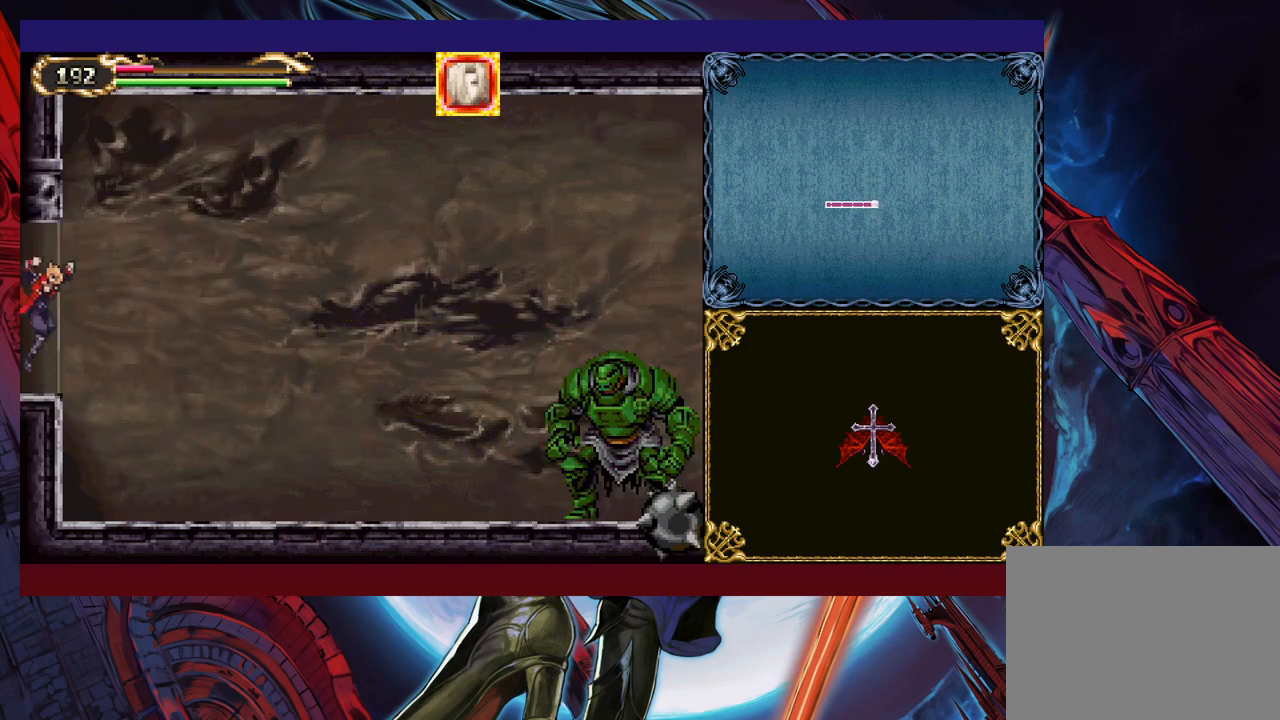
{"buttons": [], "left_stick": "center", "events": [[117, "left_stick", "center"]]}
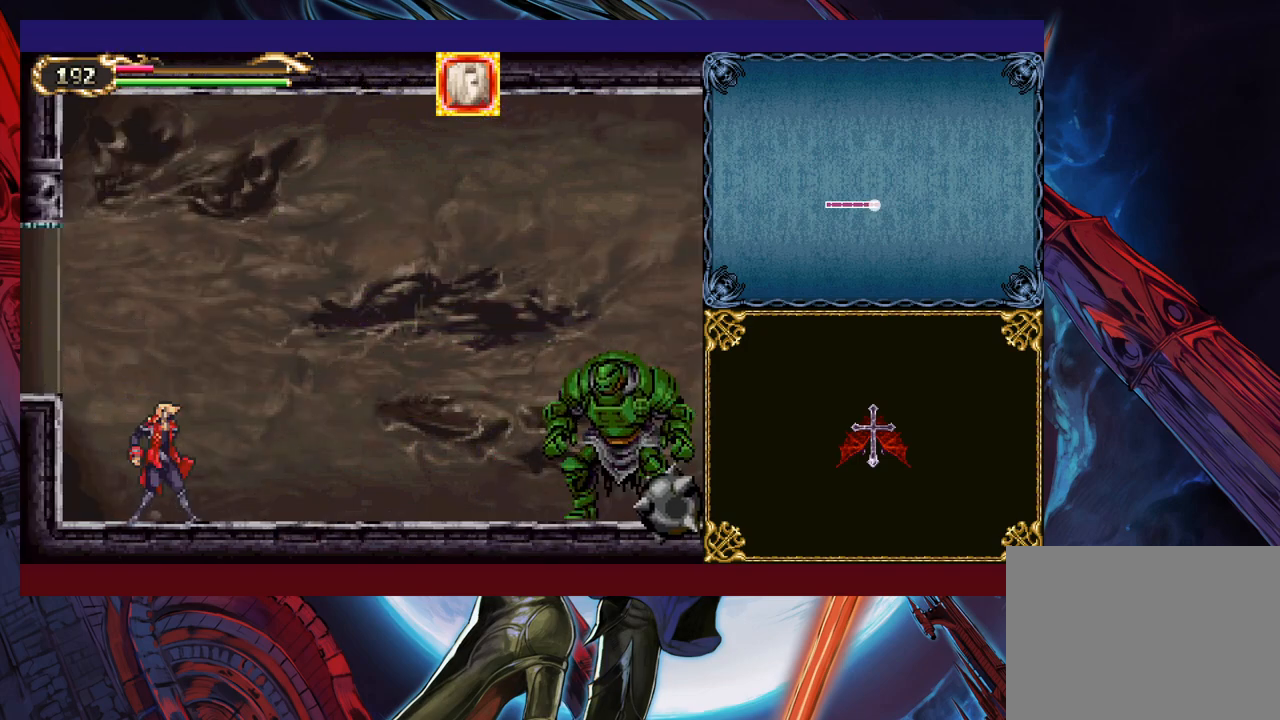
{"buttons": [], "left_stick": "right", "events": [[467, "left_stick", "right"]]}
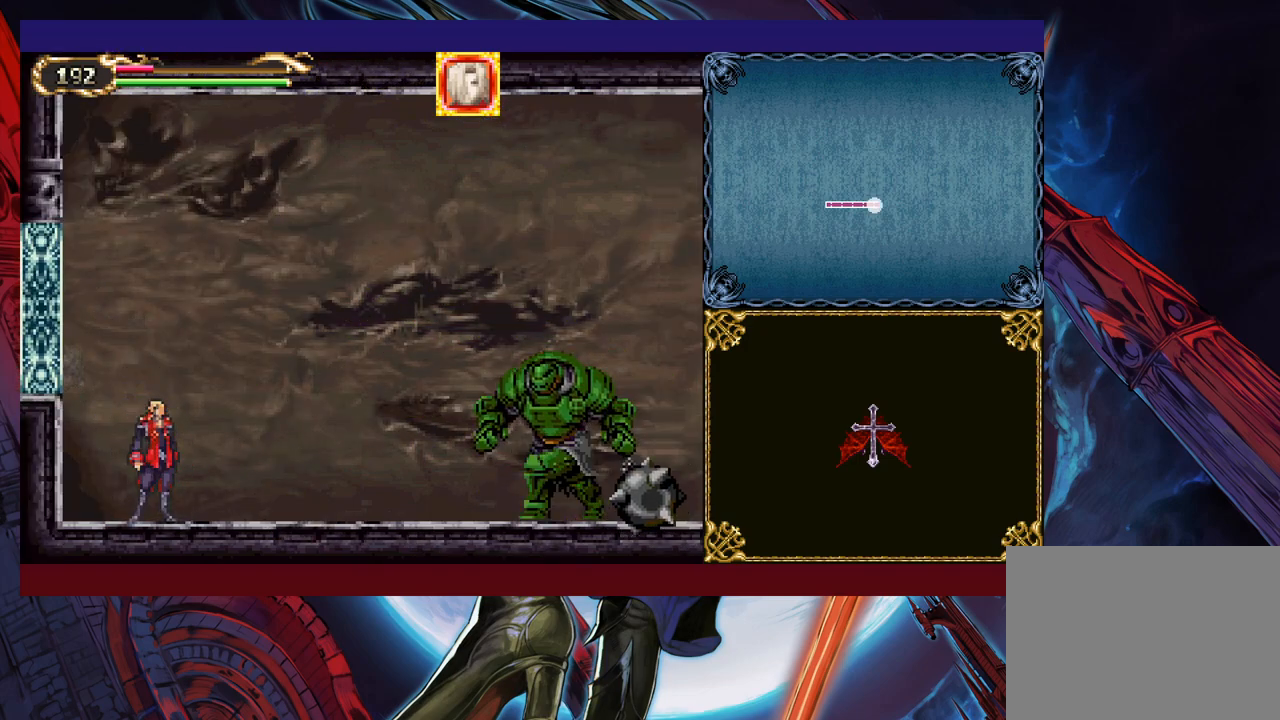
{"buttons": [], "left_stick": "right", "events": [[117, "B", "down"], [200, "B", "up"], [217, "X", "down"], [450, "X", "up"]]}
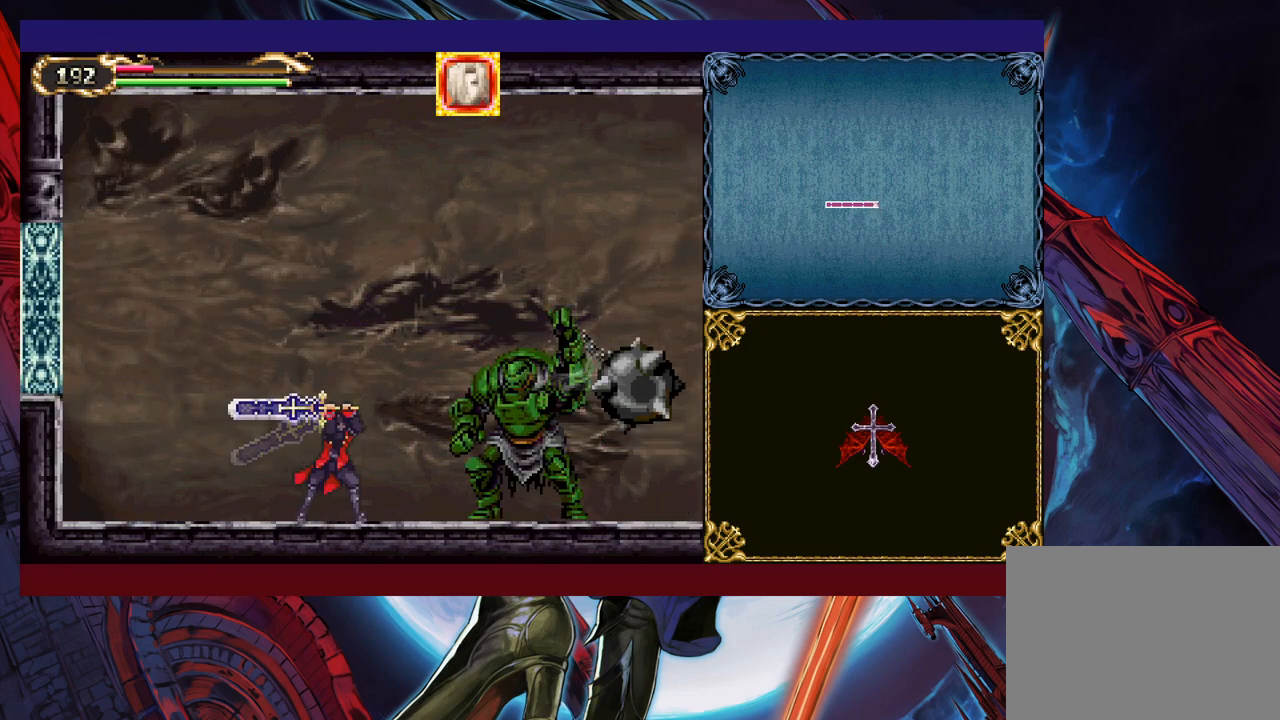
{"buttons": ["X"], "left_stick": "right", "events": [[67, "left_stick", "down-right"], [117, "Y", "down"], [217, "Y", "up"], [217, "left_stick", "right"], [367, "X", "down"]]}
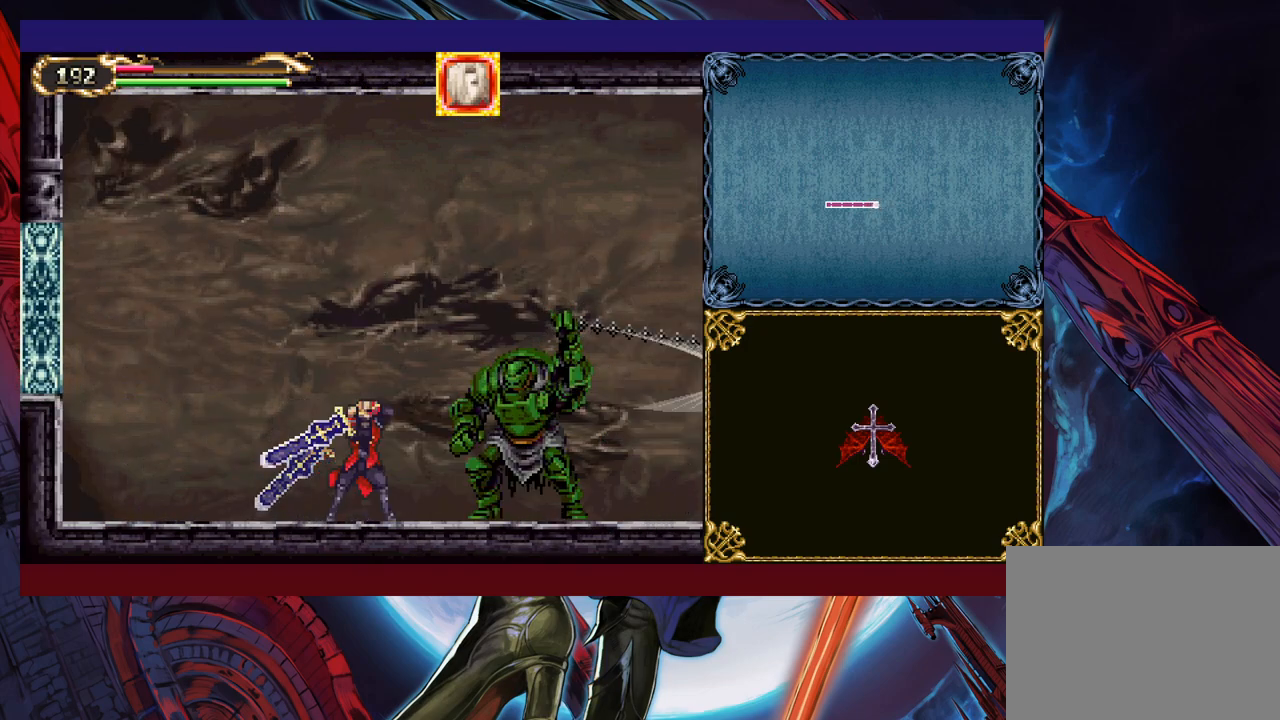
{"buttons": ["X"], "left_stick": "right", "events": [[17, "X", "up"], [217, "left_stick", "down-right"], [317, "Y", "down"], [367, "left_stick", "right"], [400, "Y", "up"], [467, "X", "down"]]}
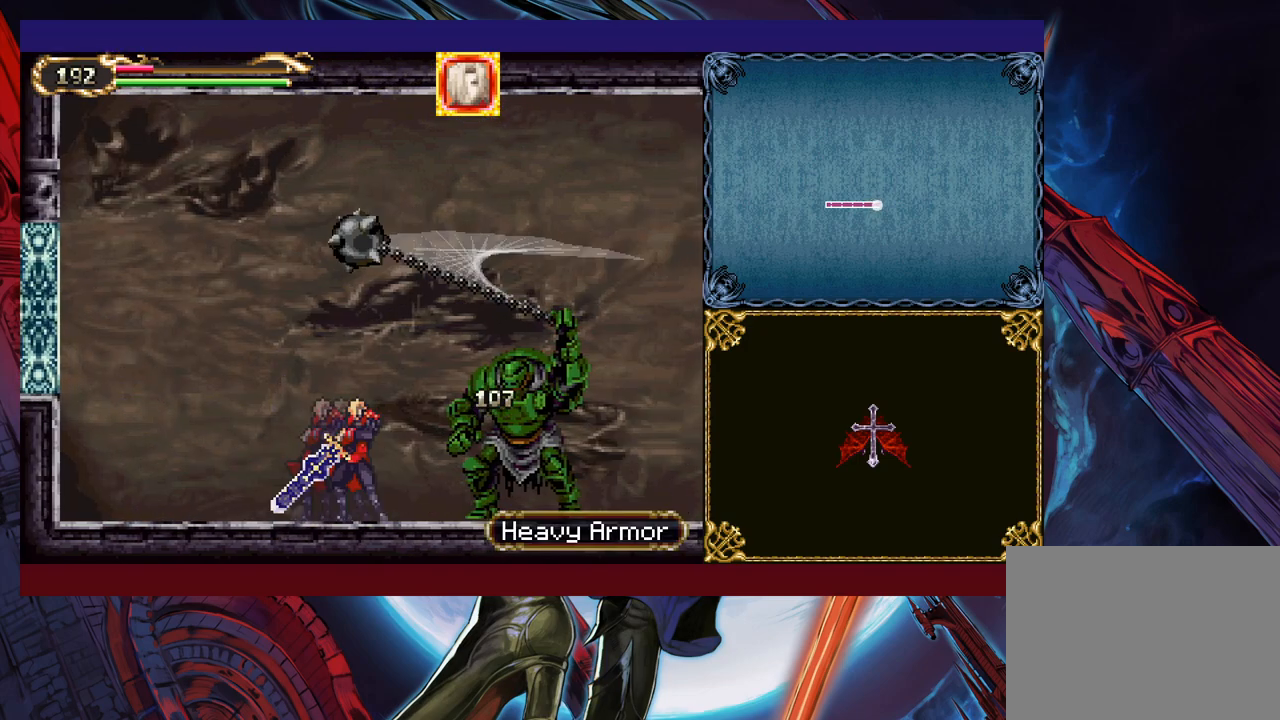
{"buttons": [], "left_stick": "right", "events": [[167, "X", "up"], [267, "left_stick", "down-right"], [367, "Y", "down"], [450, "left_stick", "right"], [467, "Y", "up"]]}
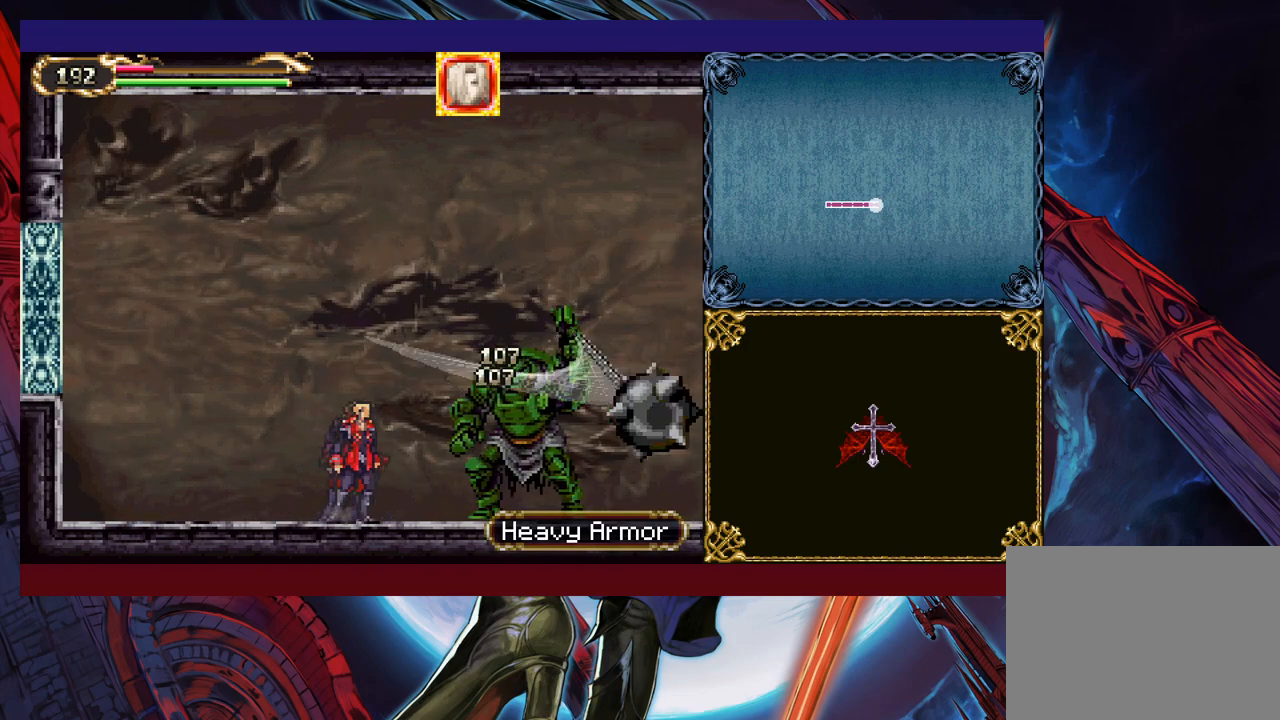
{"buttons": ["Y"], "left_stick": "down-right", "events": [[67, "X", "down"], [300, "X", "up"], [400, "left_stick", "down-right"], [467, "Y", "down"]]}
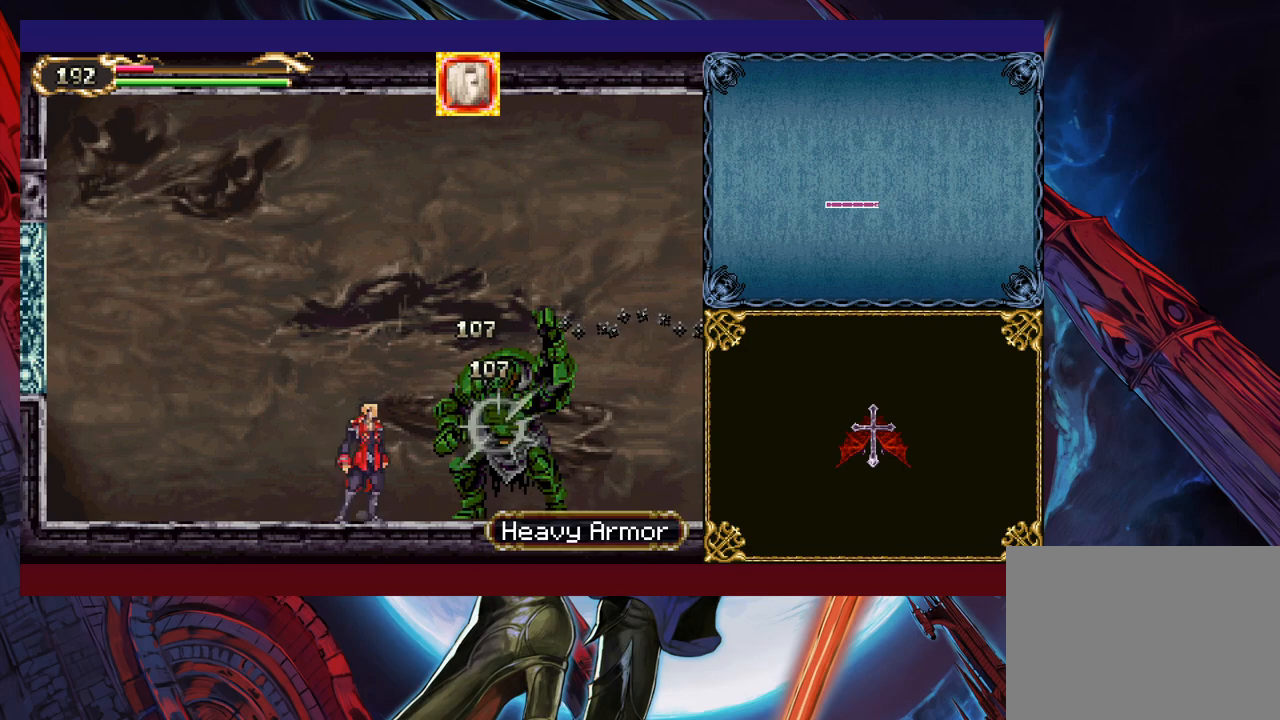
{"buttons": [], "left_stick": "down-right", "events": [[50, "Y", "up"]]}
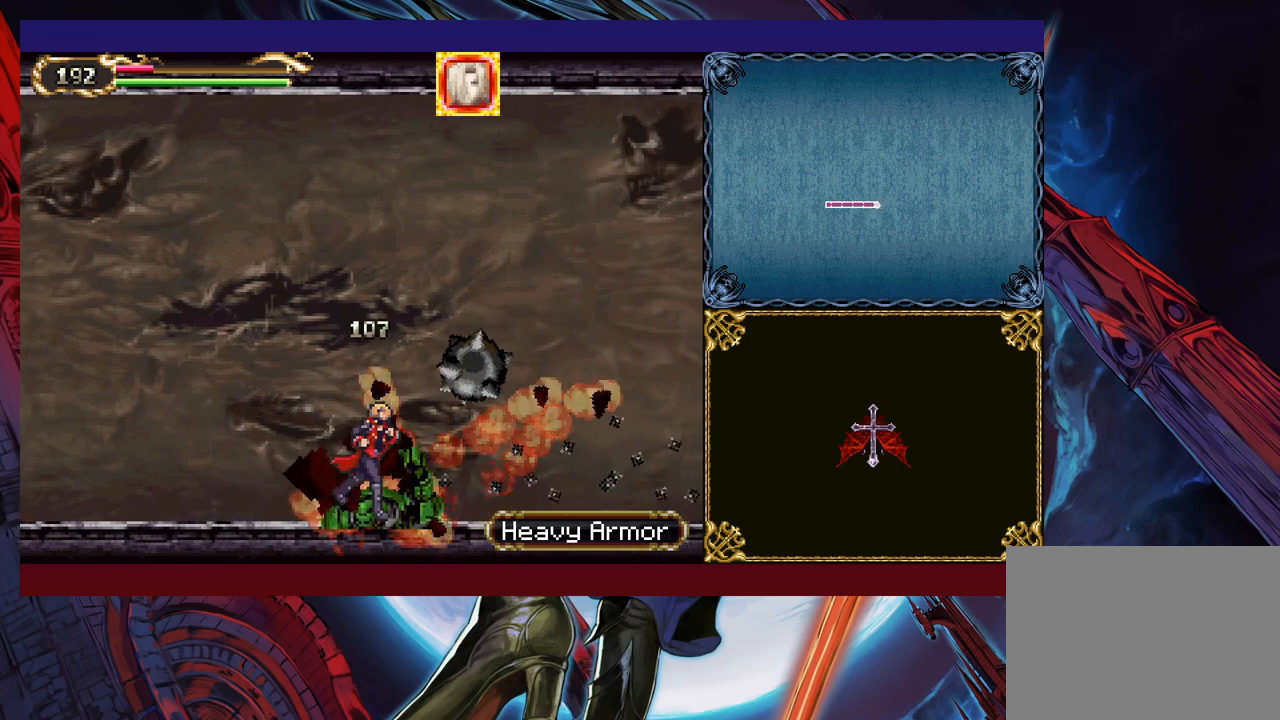
{"buttons": [], "left_stick": "up-right", "events": [[367, "B", "down"], [367, "left_stick", "right"], [467, "B", "up"], [467, "left_stick", "up-right"]]}
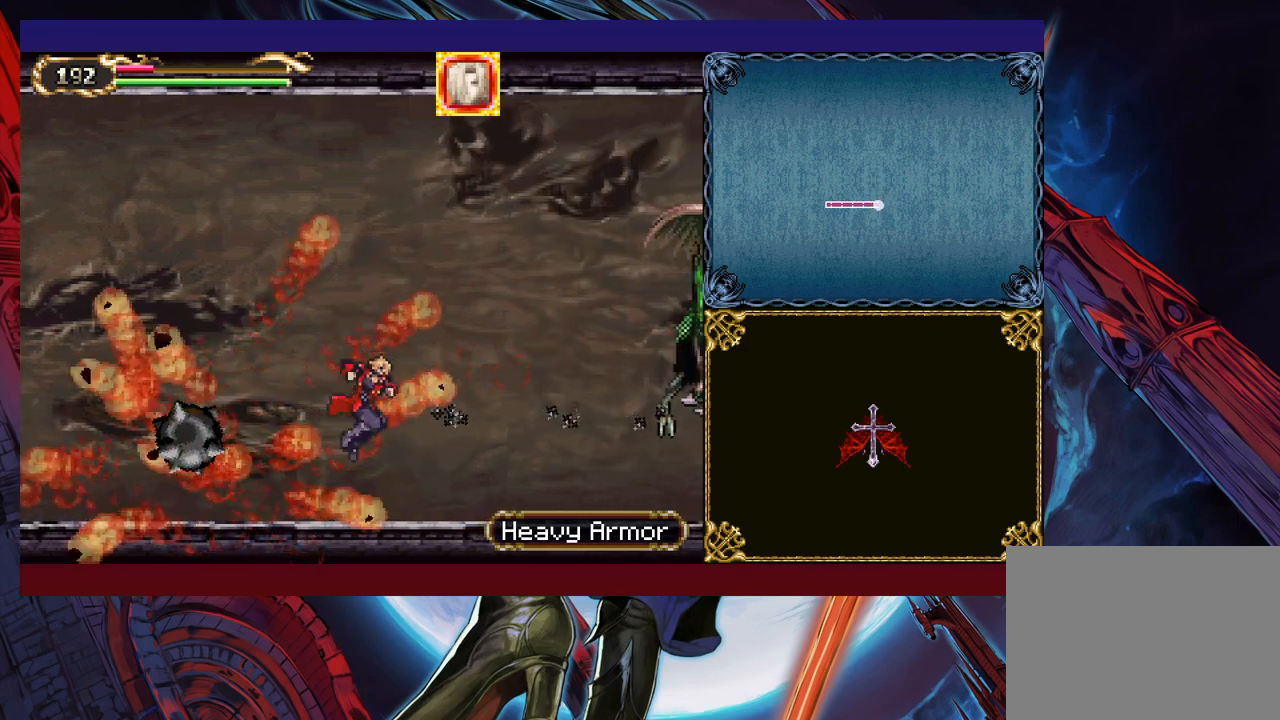
{"buttons": [], "left_stick": "up-right", "events": []}
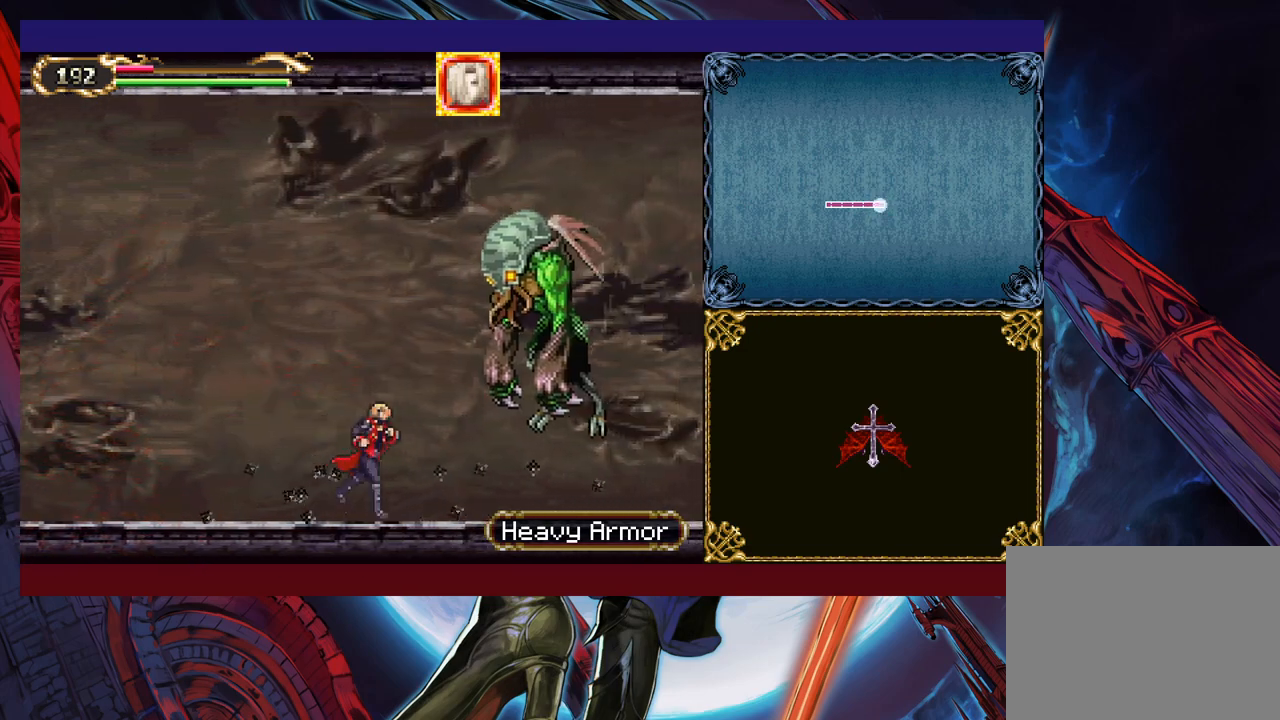
{"buttons": ["X"], "left_stick": "center", "events": [[117, "X", "down"], [167, "X", "up"], [167, "left_stick", "down-right"], [217, "Y", "down"], [300, "Y", "up"], [300, "left_stick", "center"], [367, "X", "down"]]}
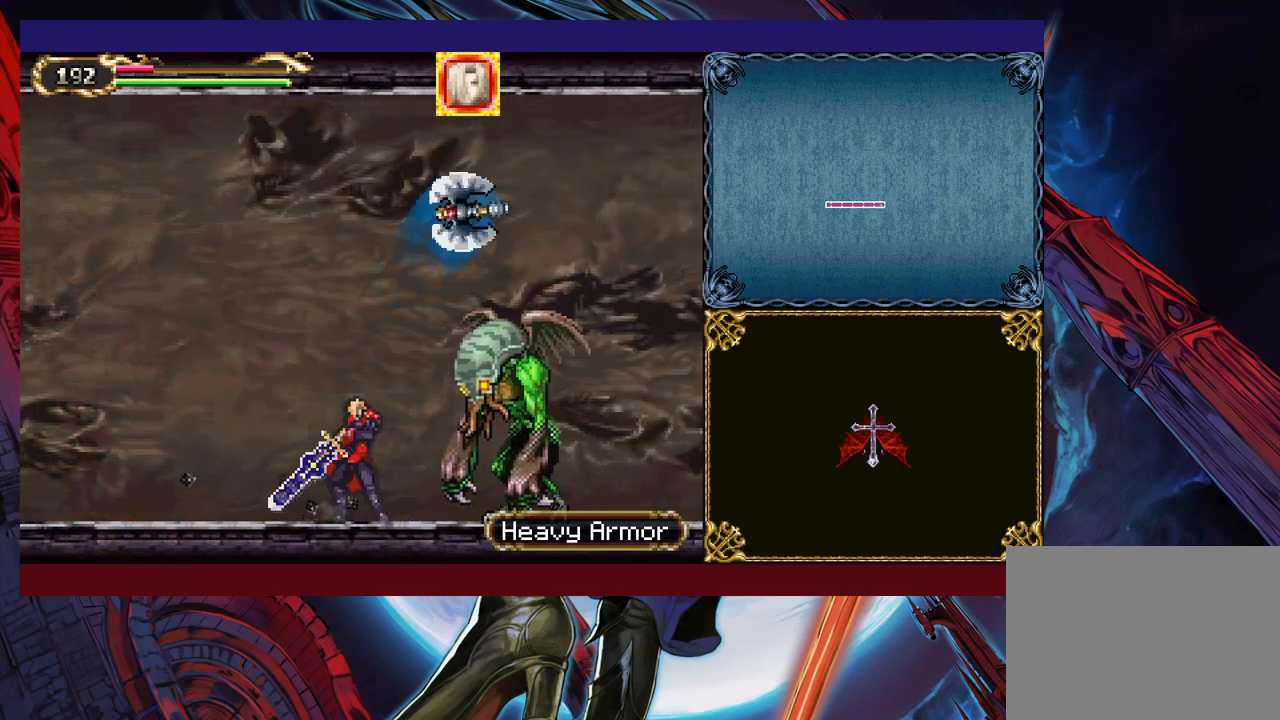
{"buttons": ["X"], "left_stick": "right", "events": [[17, "X", "up"], [200, "left_stick", "down"], [250, "Y", "down"], [317, "Y", "up"], [317, "left_stick", "right"], [417, "X", "down"]]}
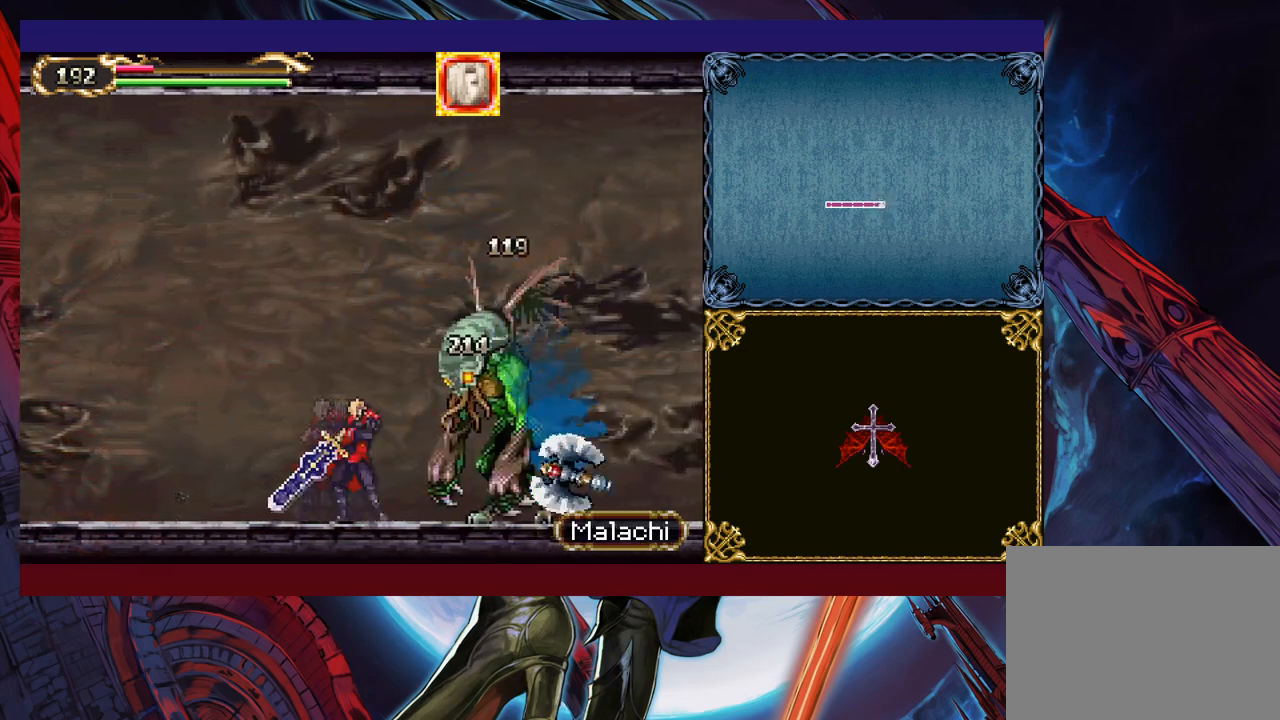
{"buttons": [], "left_stick": "right", "events": [[100, "X", "up"], [117, "left_stick", "center"], [250, "left_stick", "down"], [350, "Y", "down"], [367, "left_stick", "right"], [417, "Y", "up"]]}
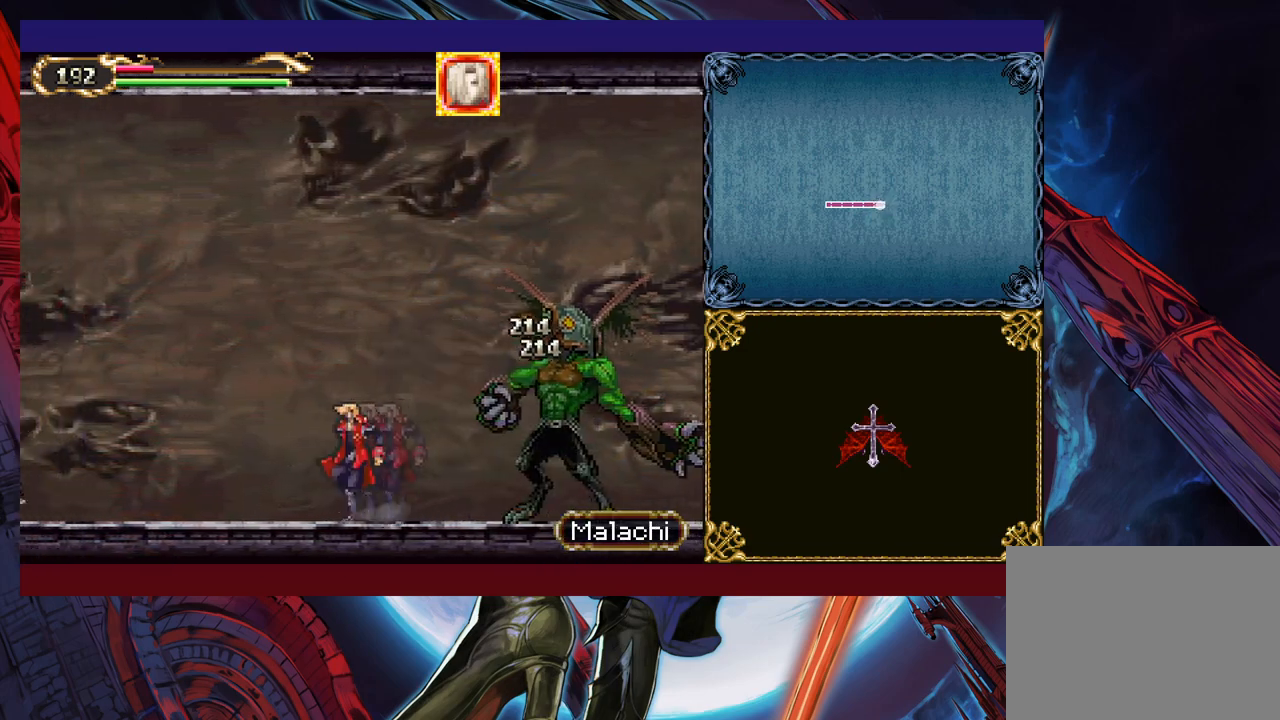
{"buttons": [], "left_stick": "right", "events": [[17, "left_stick", "center"], [267, "left_stick", "right"]]}
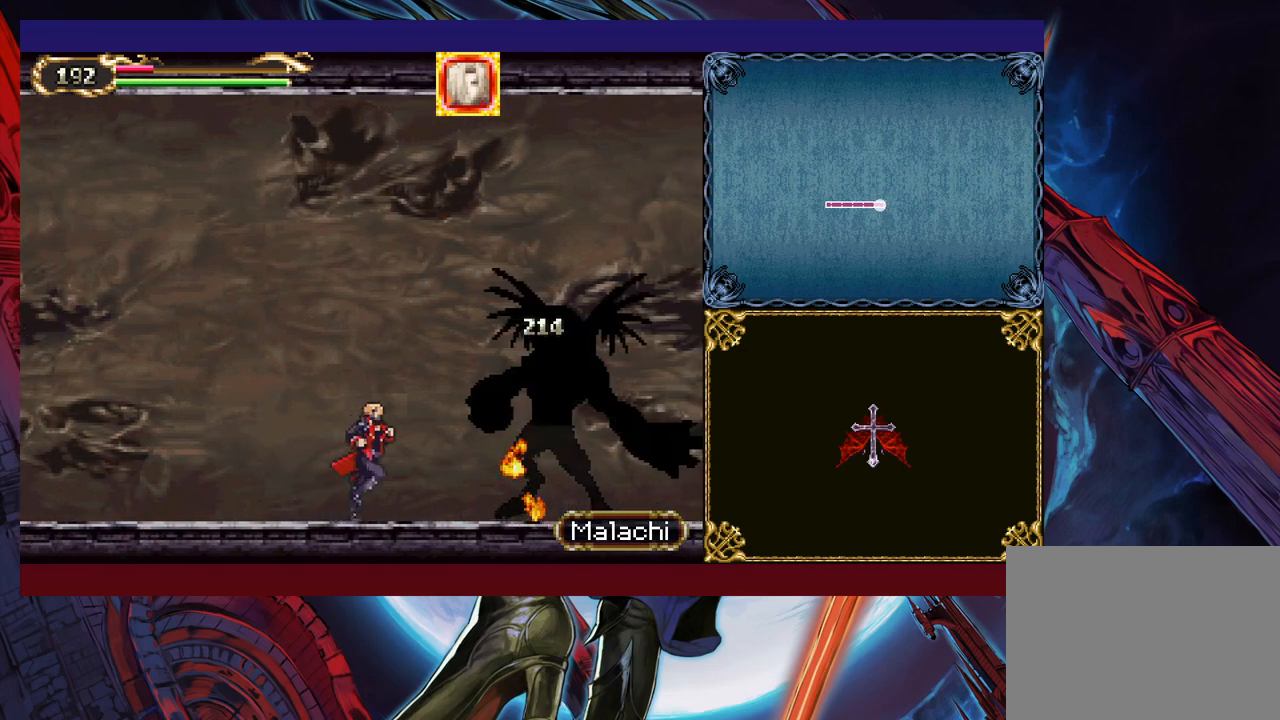
{"buttons": ["B"], "left_stick": "right", "events": [[17, "left_stick", "left"], [67, "Y", "down"], [117, "B", "down"], [117, "Y", "up"], [117, "left_stick", "down-right"], [167, "B", "up"], [367, "left_stick", "left"], [417, "Y", "down"], [450, "B", "down"], [450, "Y", "up"], [467, "left_stick", "right"]]}
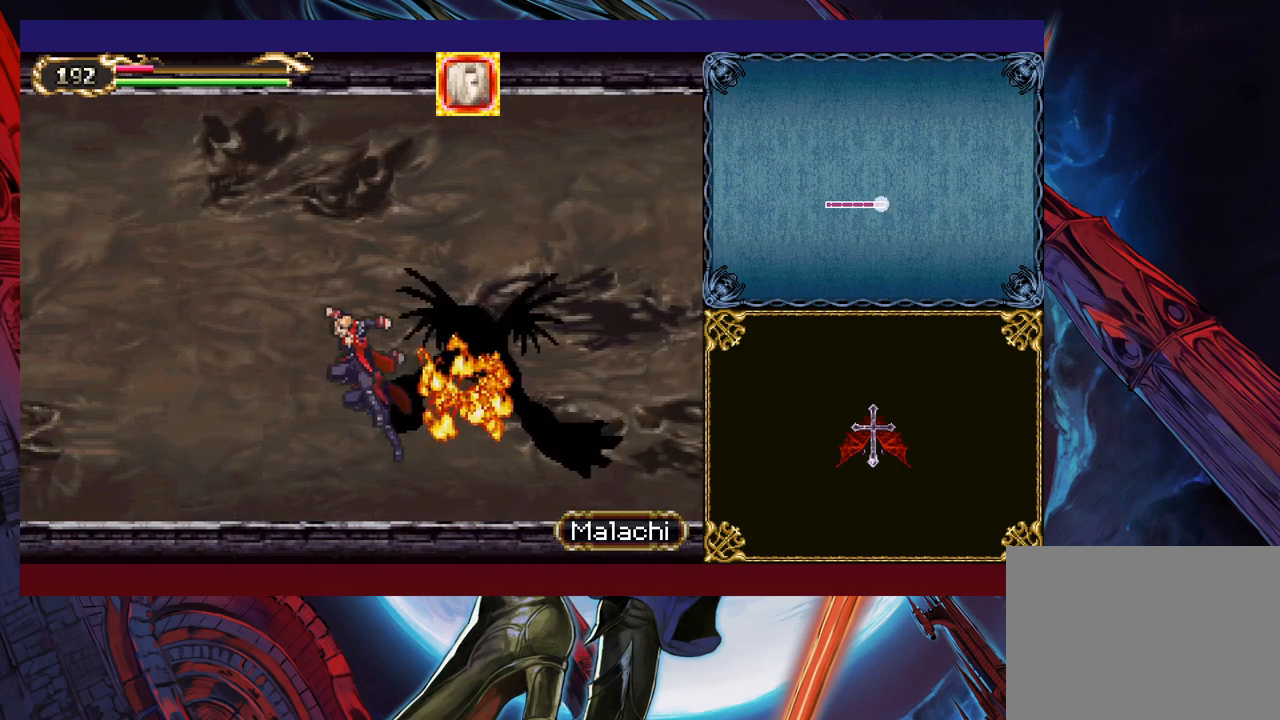
{"buttons": [], "left_stick": "down-right", "events": [[17, "B", "up"], [17, "left_stick", "down-right"], [100, "B", "down"], [167, "B", "up"], [217, "B", "down"], [267, "B", "up"], [317, "left_stick", "left"], [367, "Y", "down"], [400, "B", "down"], [417, "Y", "up"], [417, "left_stick", "down-right"], [467, "B", "up"]]}
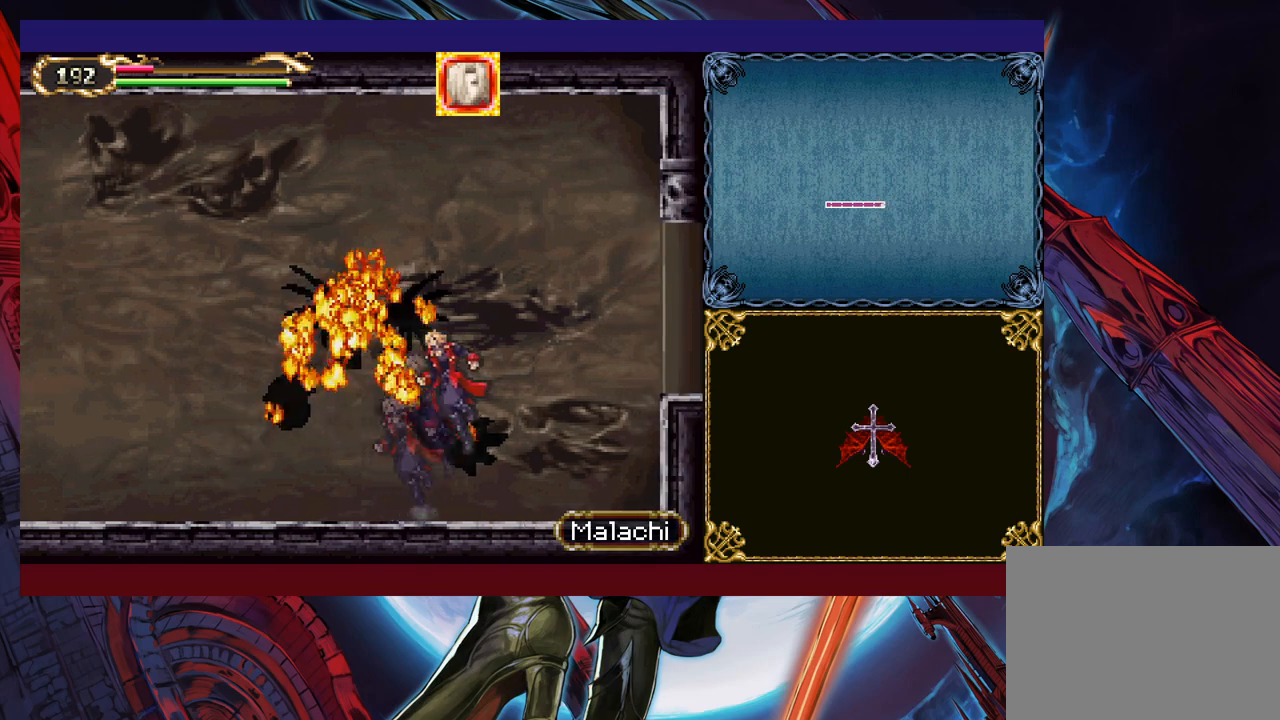
{"buttons": ["A"], "left_stick": "right", "events": [[67, "B", "down"], [100, "B", "up"], [333, "left_stick", "right"], [500, "A", "down"]]}
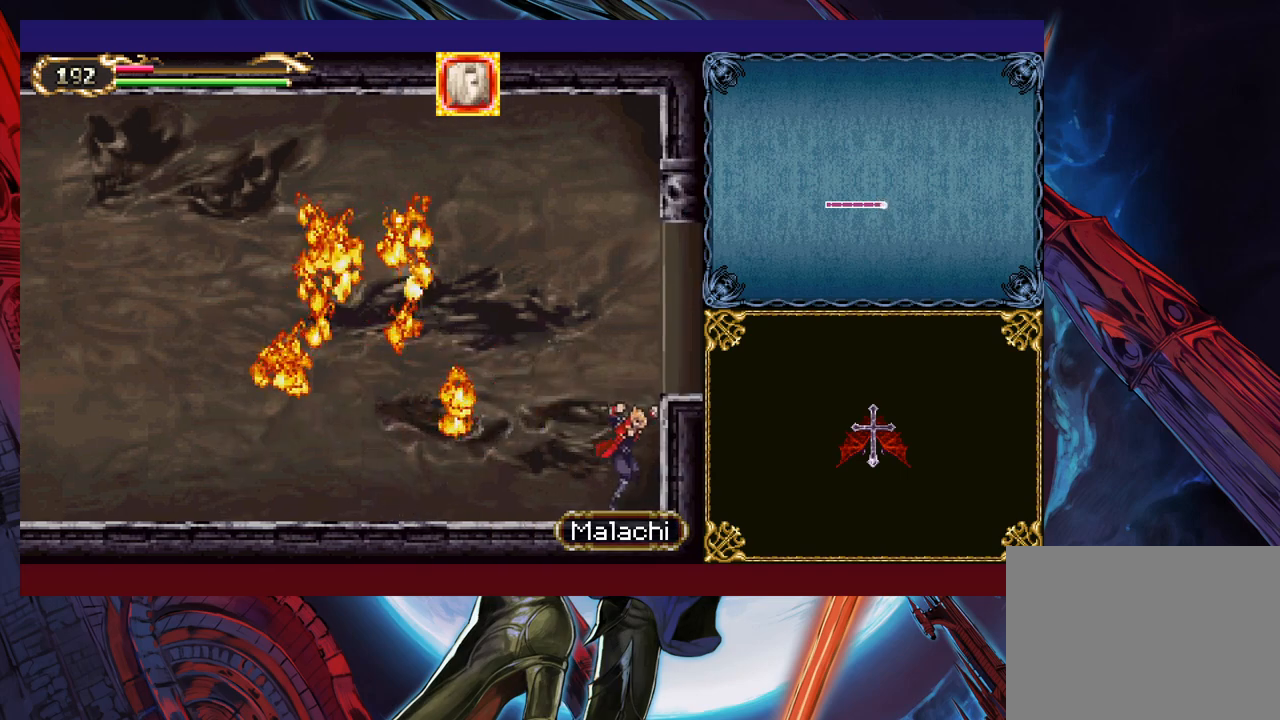
{"buttons": [], "left_stick": "center", "events": [[200, "A", "up"], [367, "left_stick", "center"]]}
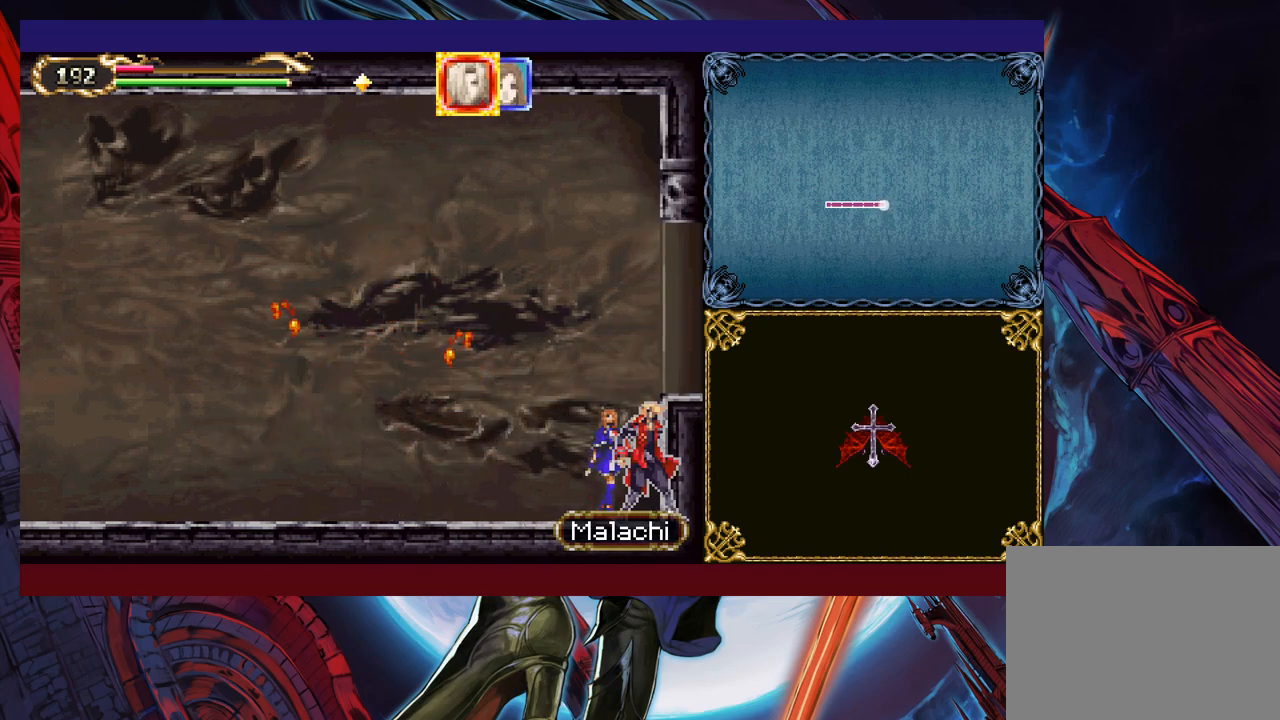
{"buttons": [], "left_stick": "center", "events": [[350, "START", "down"], [400, "START", "up"]]}
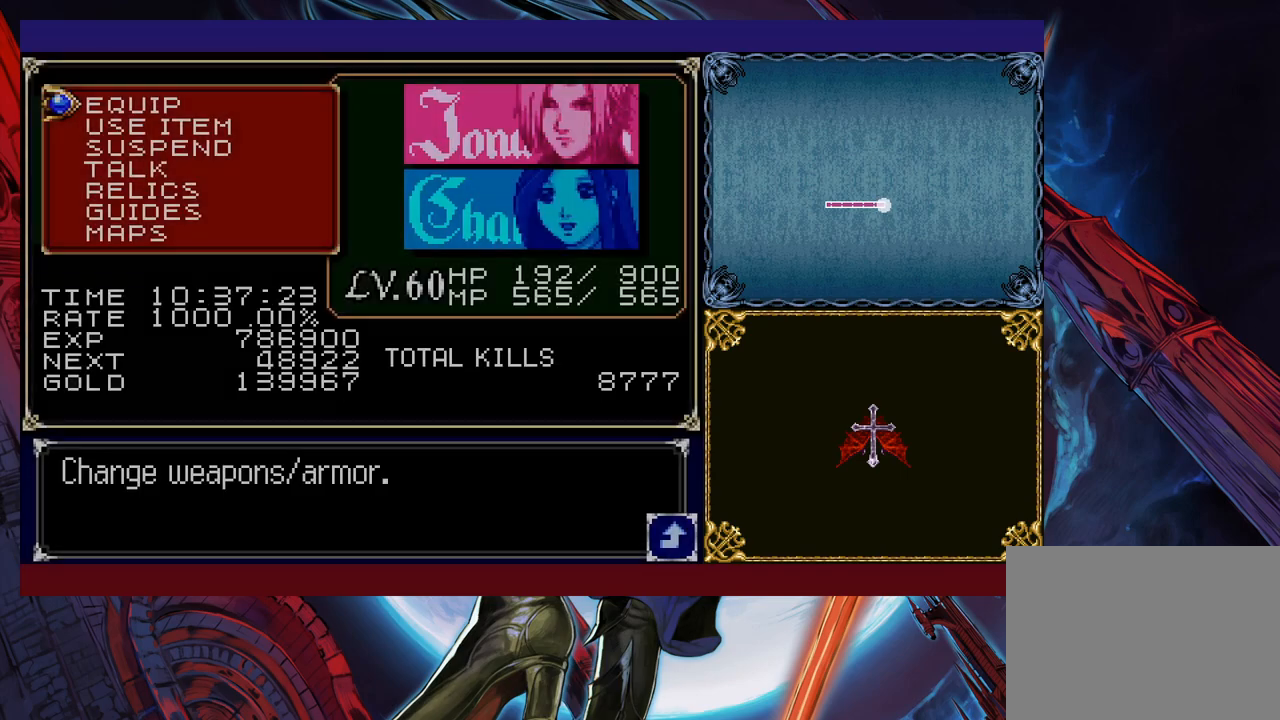
{"buttons": [], "left_stick": "center", "events": [[50, "A", "down"], [100, "A", "up"], [167, "A", "down"], [217, "A", "up"]]}
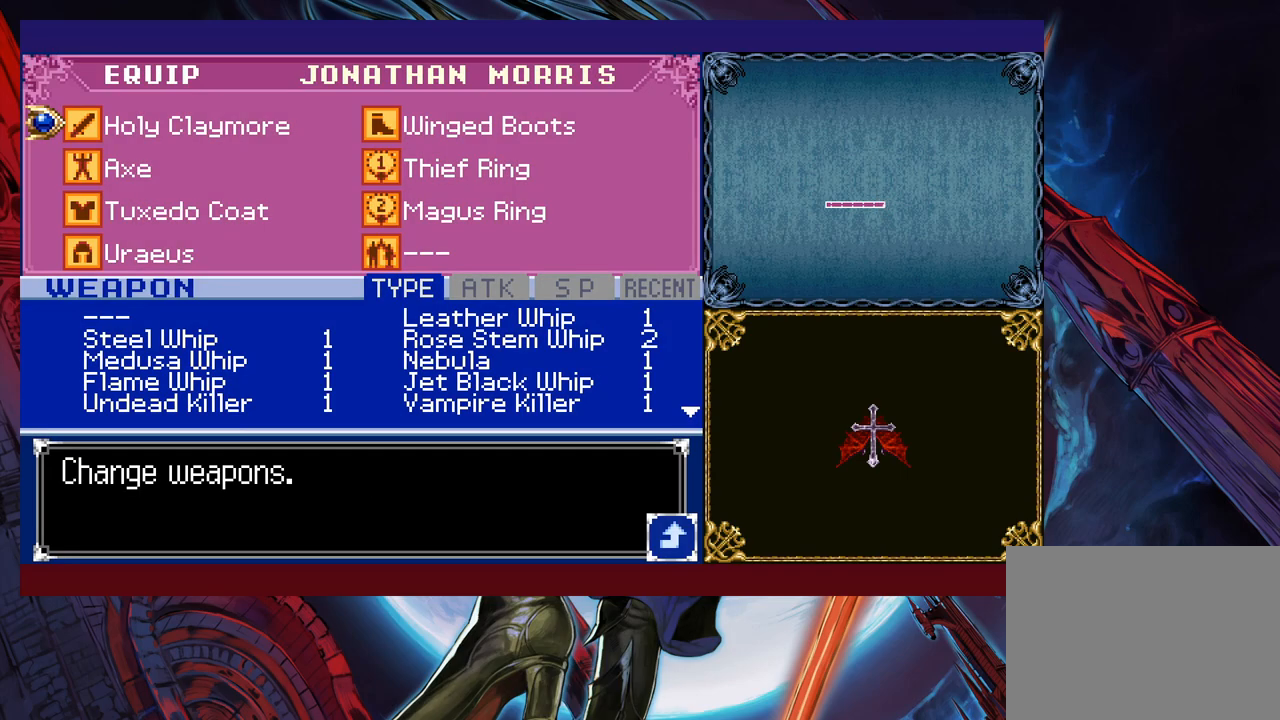
{"buttons": [], "left_stick": "down", "events": [[100, "left_stick", "down"], [217, "A", "down"], [217, "left_stick", "center"], [300, "A", "up"], [467, "left_stick", "down"]]}
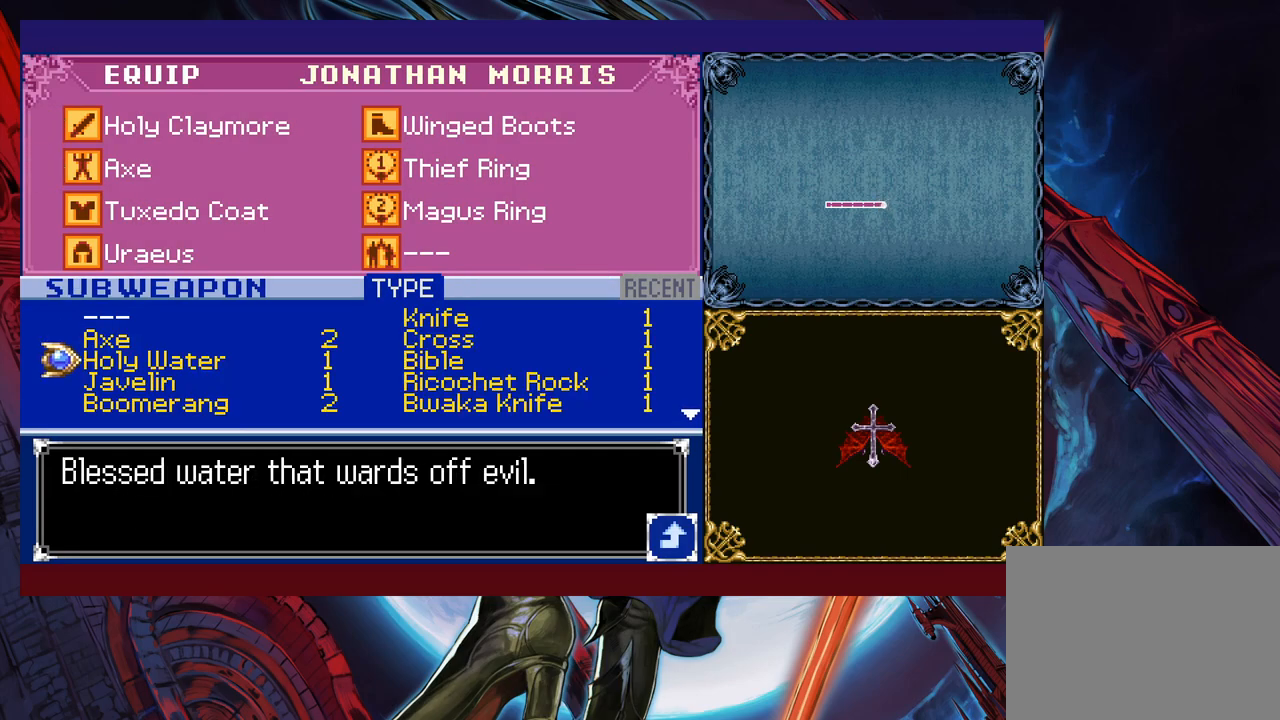
{"buttons": [], "left_stick": "down", "events": [[67, "left_stick", "center"], [117, "left_stick", "down"], [217, "left_stick", "center"], [267, "left_stick", "down"], [367, "left_stick", "center"], [417, "left_stick", "down"]]}